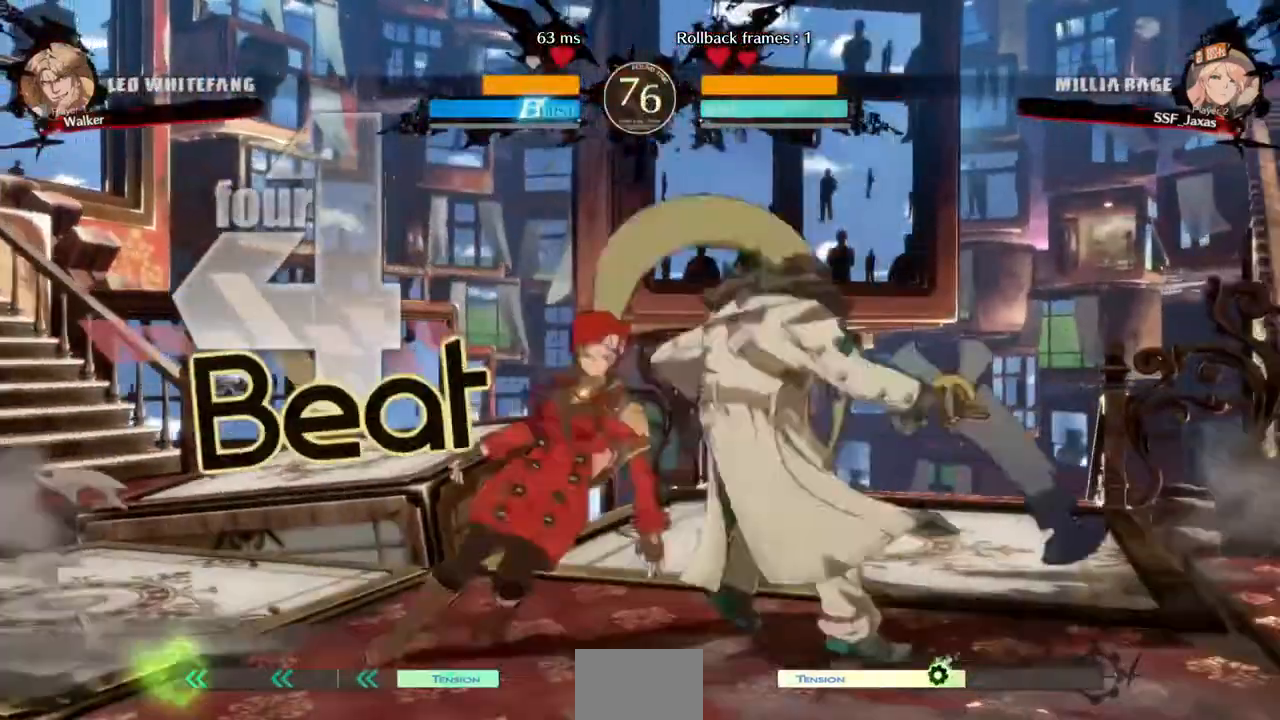
Gameplay with a controller (arcade stick); each line is a JSON object with the inputs held at the frame after it (dt_ms = milliseconds from this image to that frame). "events" lists button and stick changes between this image and that frame as [ms after this image, input, new state], when the widget could be followed in between. Not read: HOME L3 R3 START other_buttons.
{"dt_ms": 480, "buttons": ["DPAD_LEFT"]}
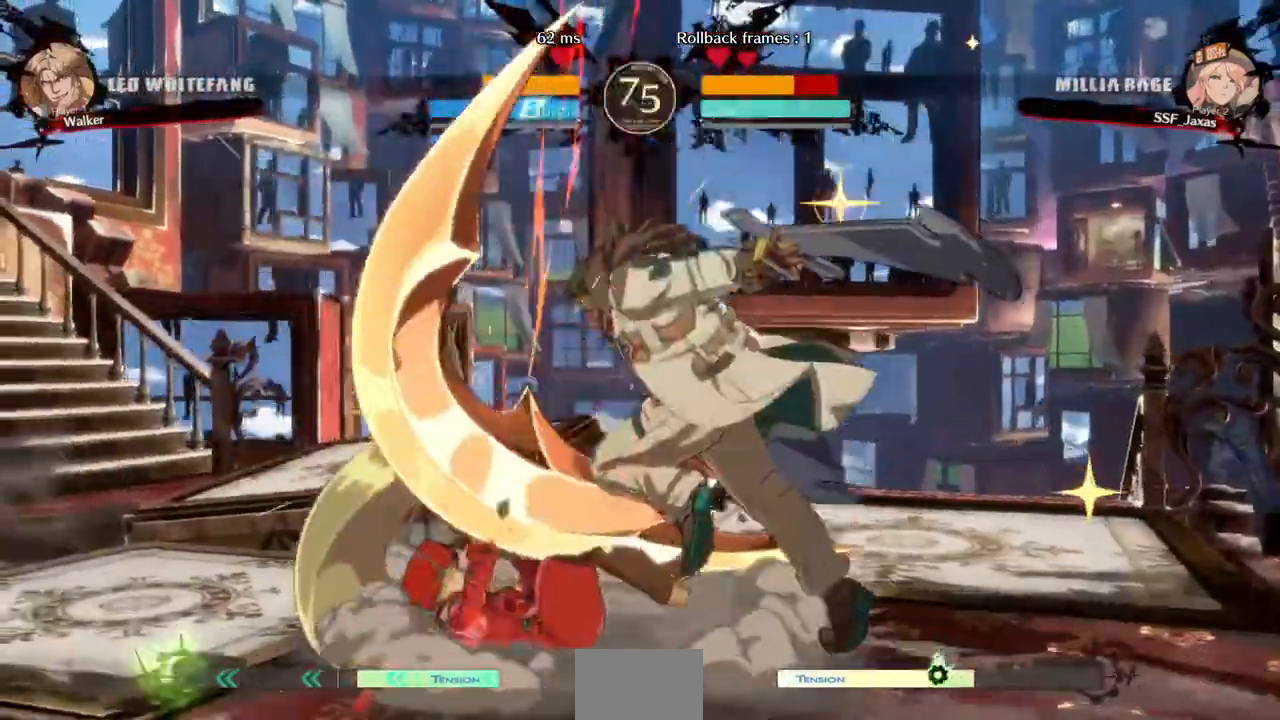
{"dt_ms": 1000, "buttons": ["SQUARE", "DPAD_LEFT"]}
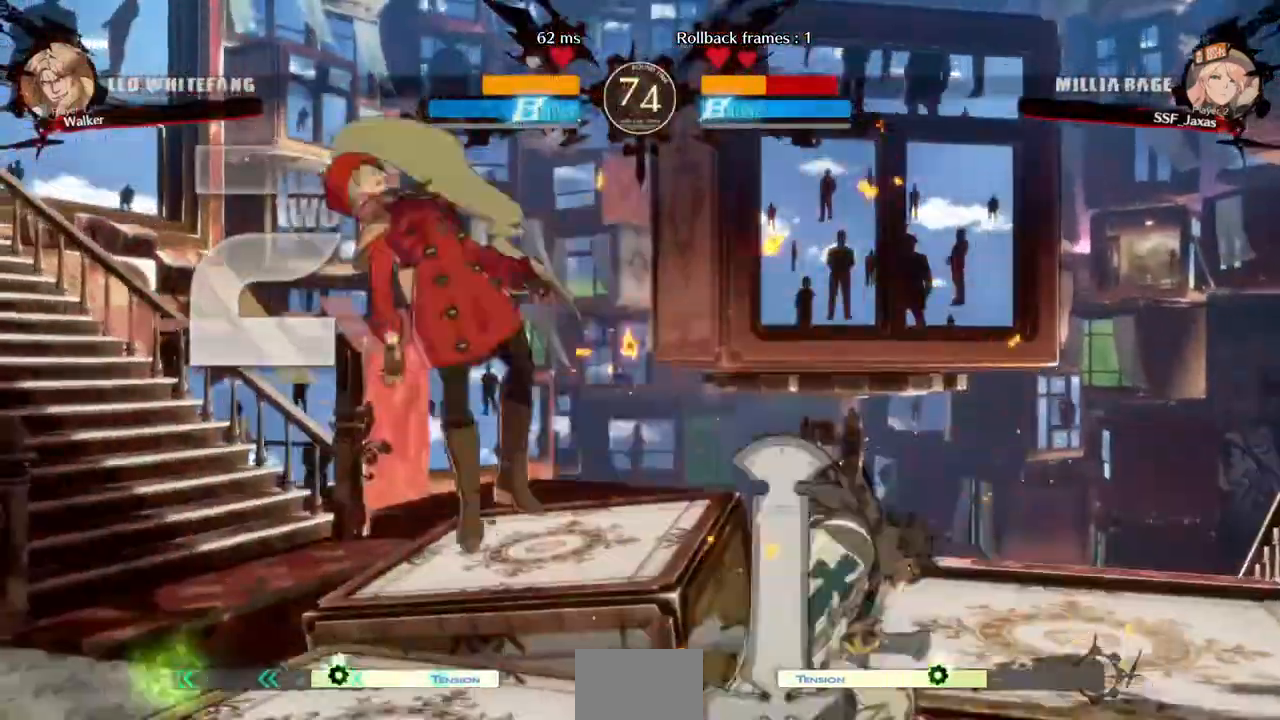
{"dt_ms": 520, "buttons": ["DPAD_LEFT"], "events": [[440, "SQUARE", "up"]]}
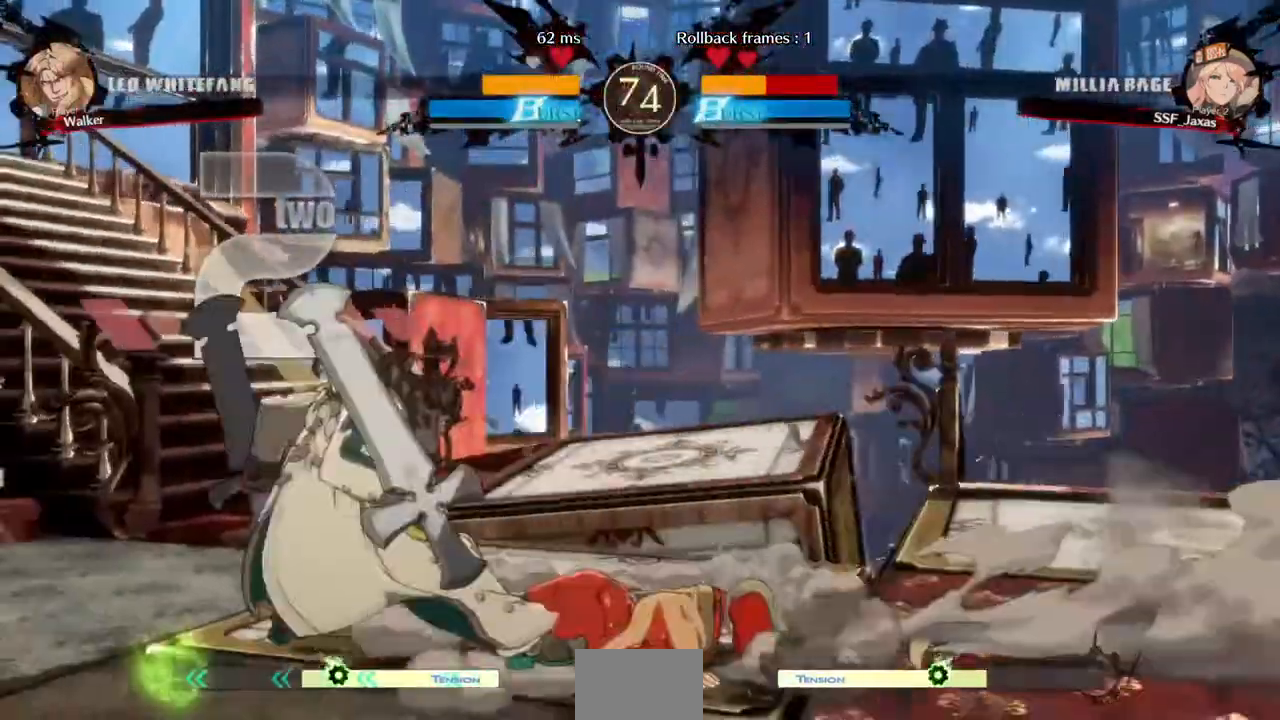
{"dt_ms": 480, "buttons": ["DPAD_LEFT"], "events": [[120, "DPAD_LEFT", "up"], [160, "DPAD_RIGHT", "down"], [440, "DPAD_LEFT", "down"], [440, "DPAD_RIGHT", "up"]]}
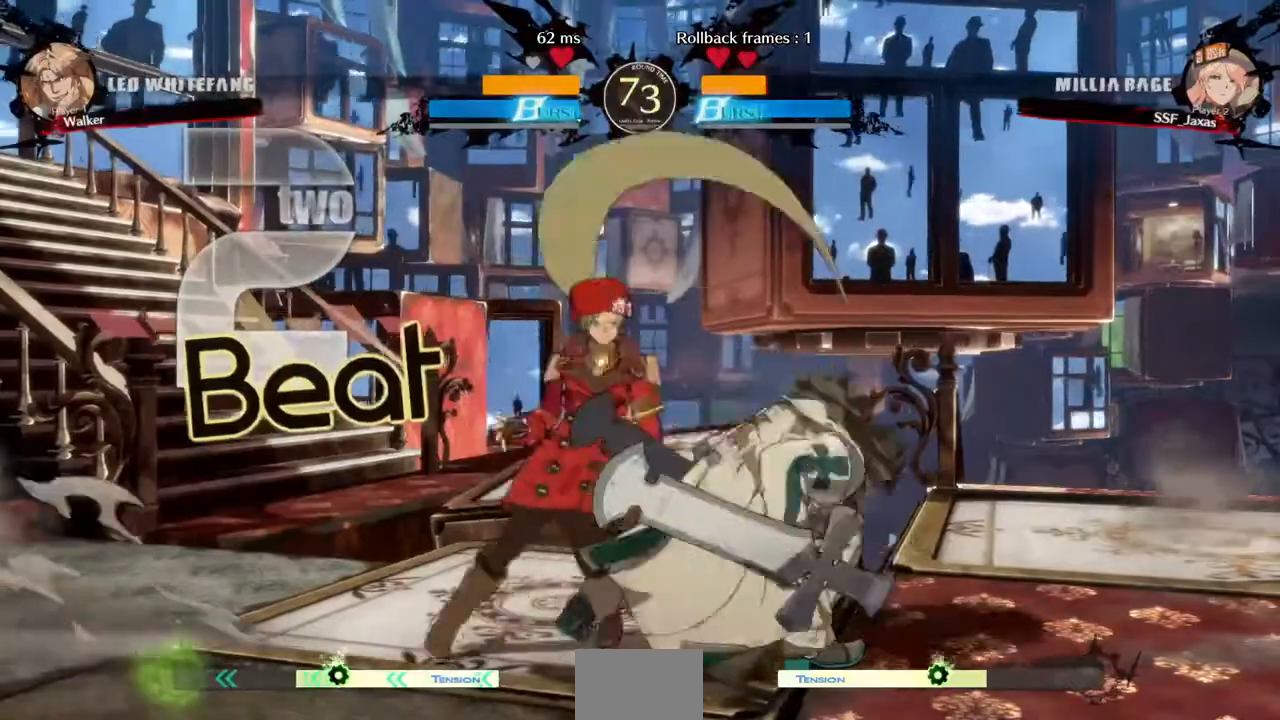
{"dt_ms": 520, "buttons": ["DPAD_LEFT"], "events": []}
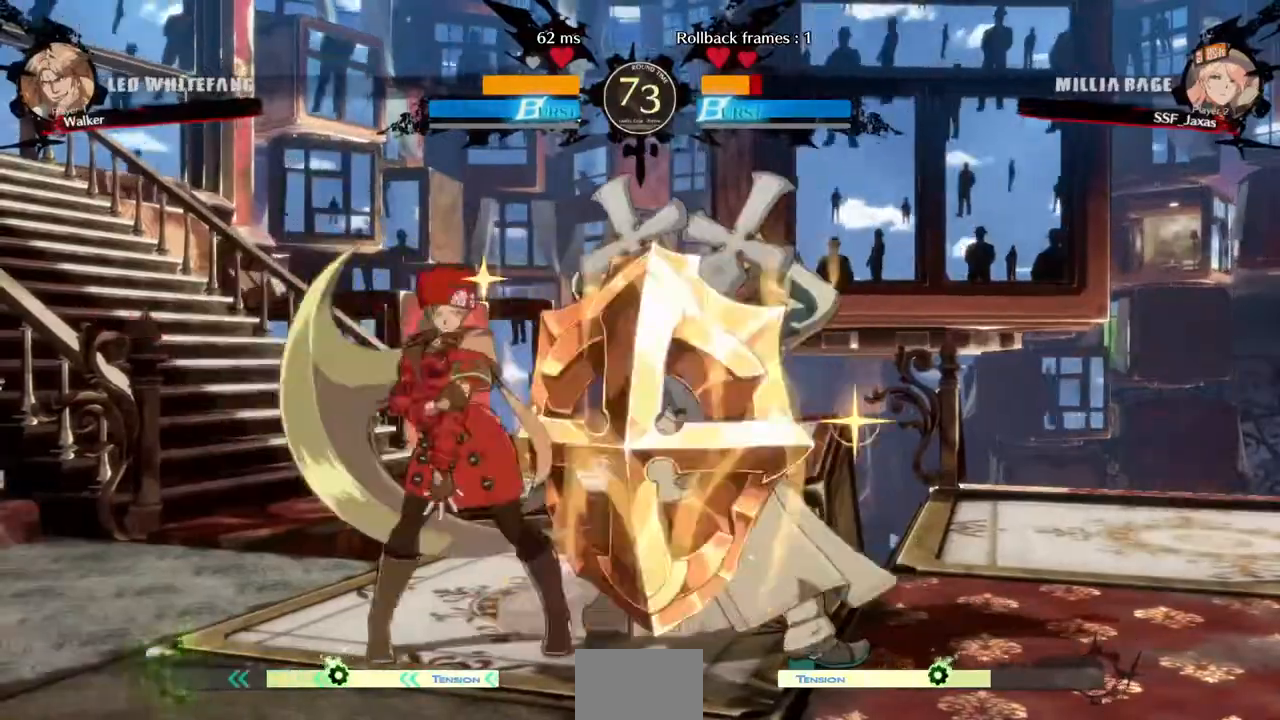
{"dt_ms": 480, "buttons": ["DPAD_RIGHT"], "events": [[360, "DPAD_LEFT", "up"], [360, "DPAD_RIGHT", "down"]]}
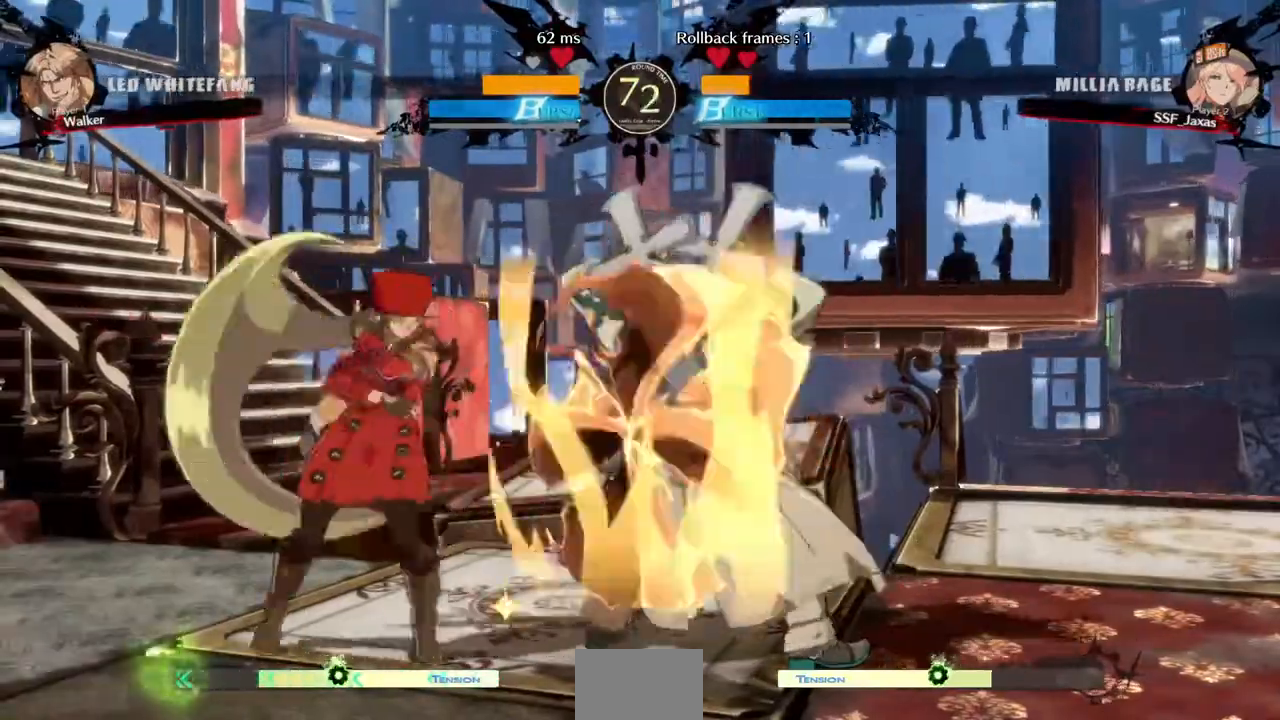
{"dt_ms": 520, "buttons": ["DPAD_RIGHT"], "events": [[40, "DPAD_LEFT", "down"], [40, "DPAD_RIGHT", "up"], [360, "DPAD_LEFT", "up"], [480, "DPAD_RIGHT", "down"]]}
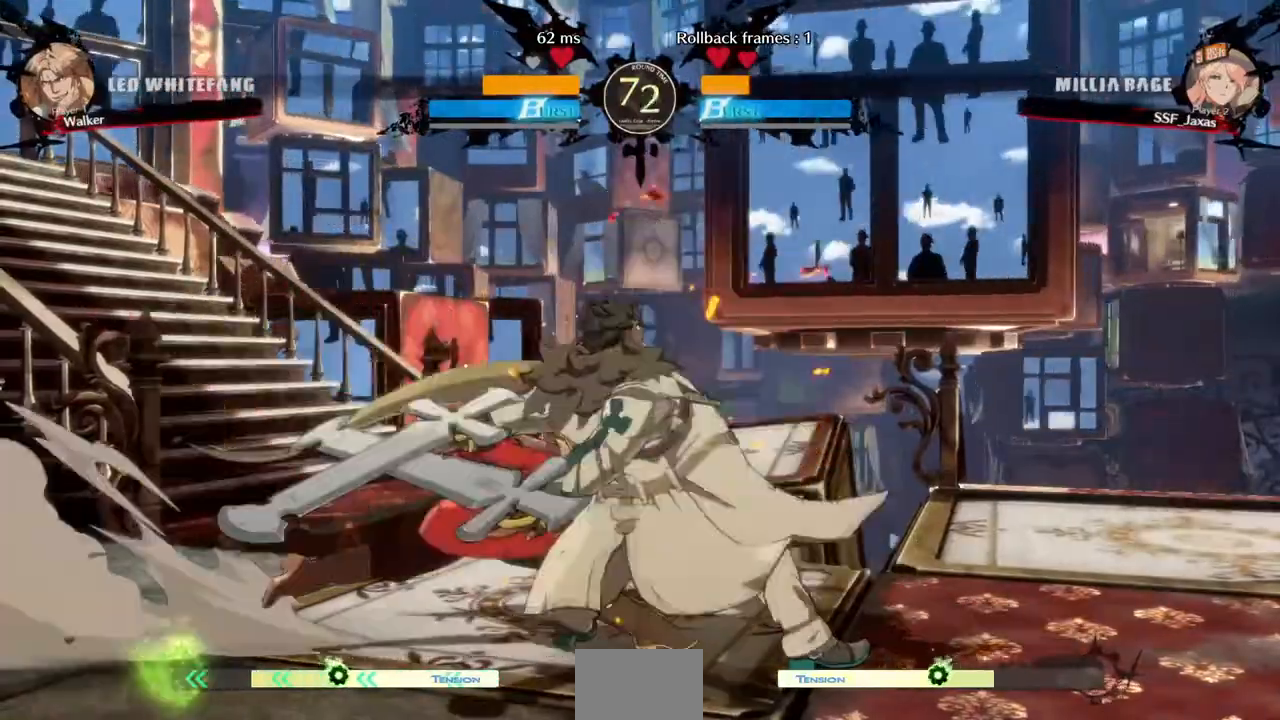
{"dt_ms": 480, "buttons": ["DPAD_DOWN", "DPAD_LEFT"], "events": [[80, "DPAD_RIGHT", "up"], [120, "TRIANGLE", "down"], [160, "TRIANGLE", "up"], [440, "DPAD_DOWN", "down"], [440, "DPAD_LEFT", "down"]]}
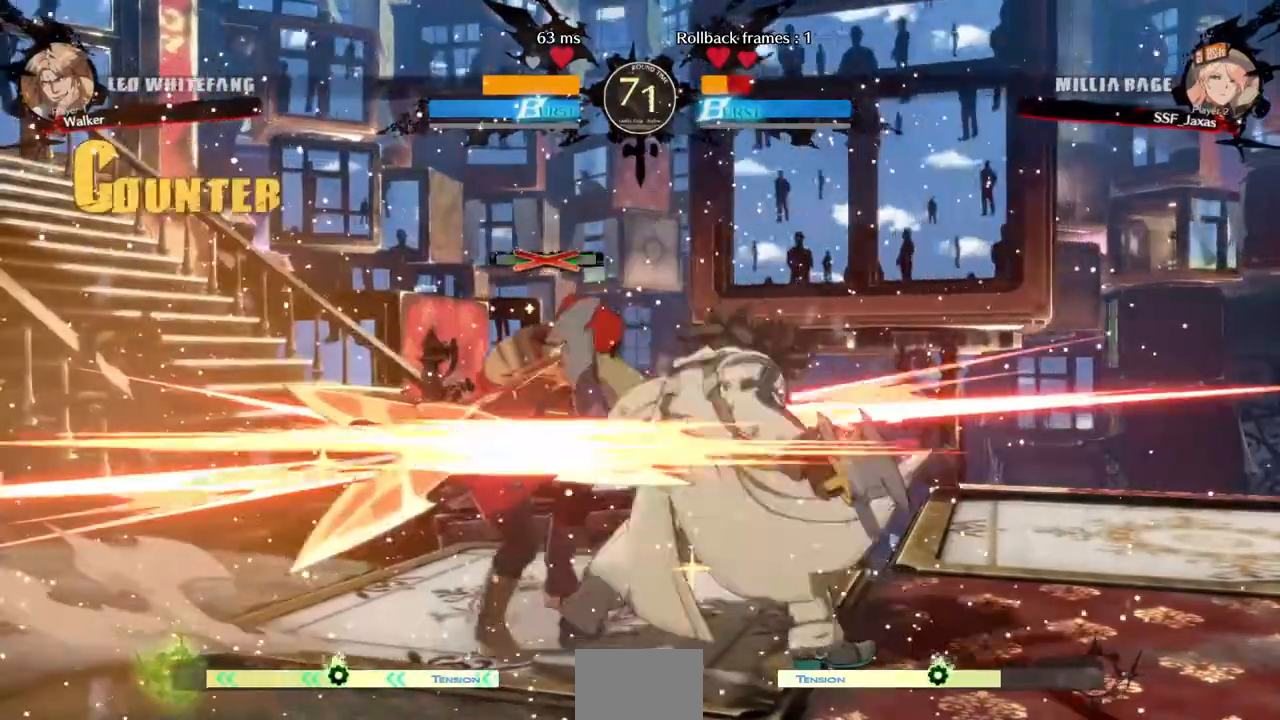
{"dt_ms": 520, "buttons": ["DPAD_LEFT"], "events": [[40, "R2", "down"], [40, "SQUARE", "down"], [120, "DPAD_DOWN", "up"], [120, "R2", "up"], [120, "SQUARE", "up"]]}